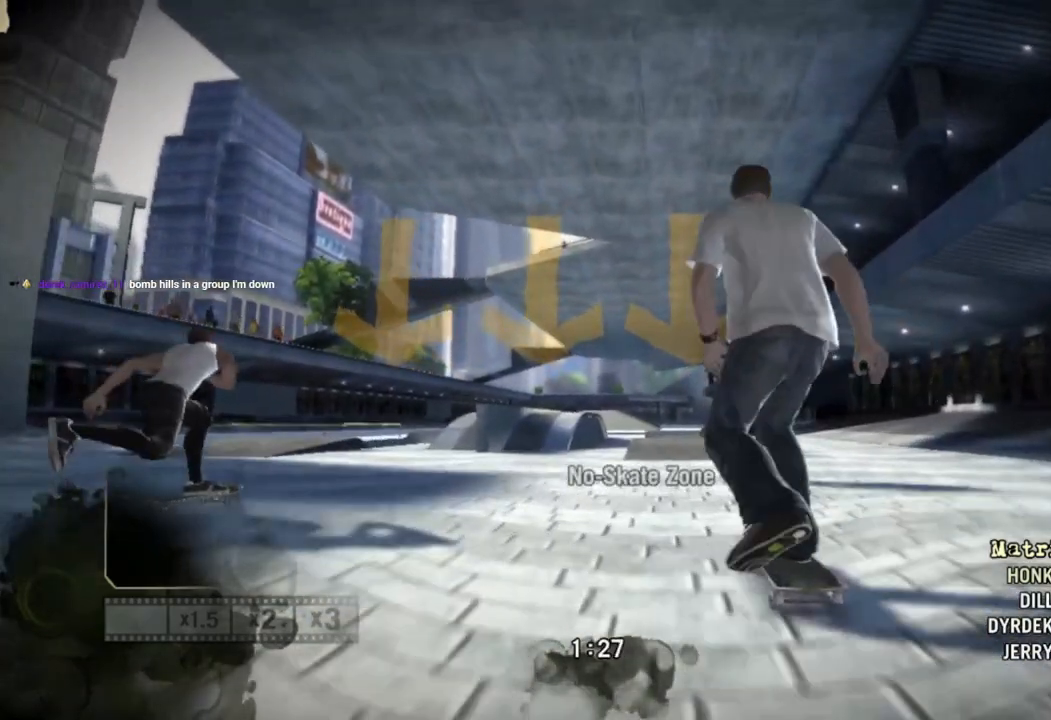
Gameplay with a controller (PlayStation layout); each line is a JSON object with the inputs held at the frame after it (dt_ms = milliseconds from this image to that frame). "events" lists button and stick changes between this image and that frame as [ms after this image, input, new state], when the widget could be followed in between.
{"dt_ms": 500, "buttons": [], "left_stick": "center", "right_stick": "up-right", "events": [[183, "left_stick", "right"], [317, "left_stick", "center"]]}
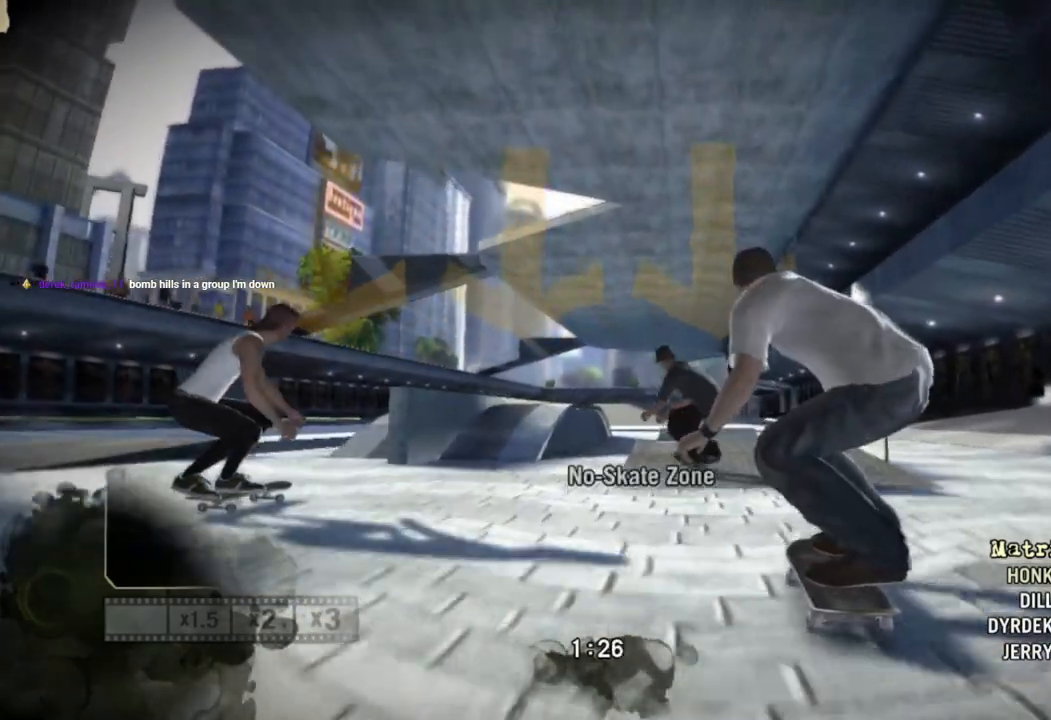
{"dt_ms": 500, "buttons": [], "left_stick": "left", "right_stick": "down-left", "events": [[150, "left_stick", "right"], [250, "left_stick", "center"], [417, "left_stick", "left"], [450, "right_stick", "down-left"]]}
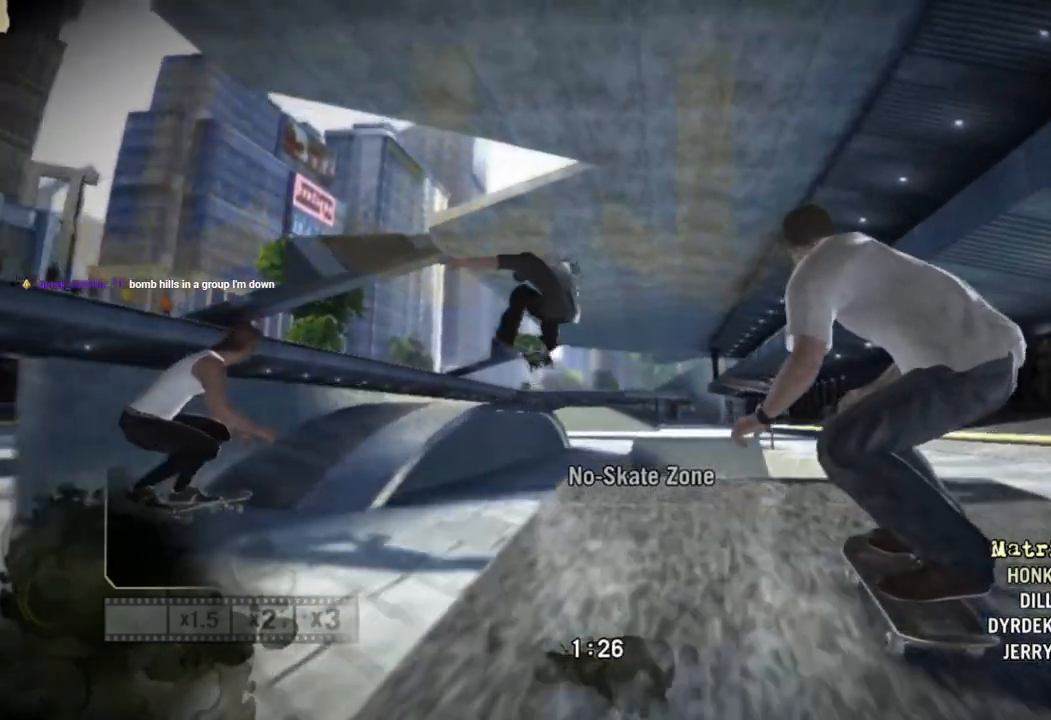
{"dt_ms": 500, "buttons": [], "left_stick": "left", "right_stick": "down-left", "events": []}
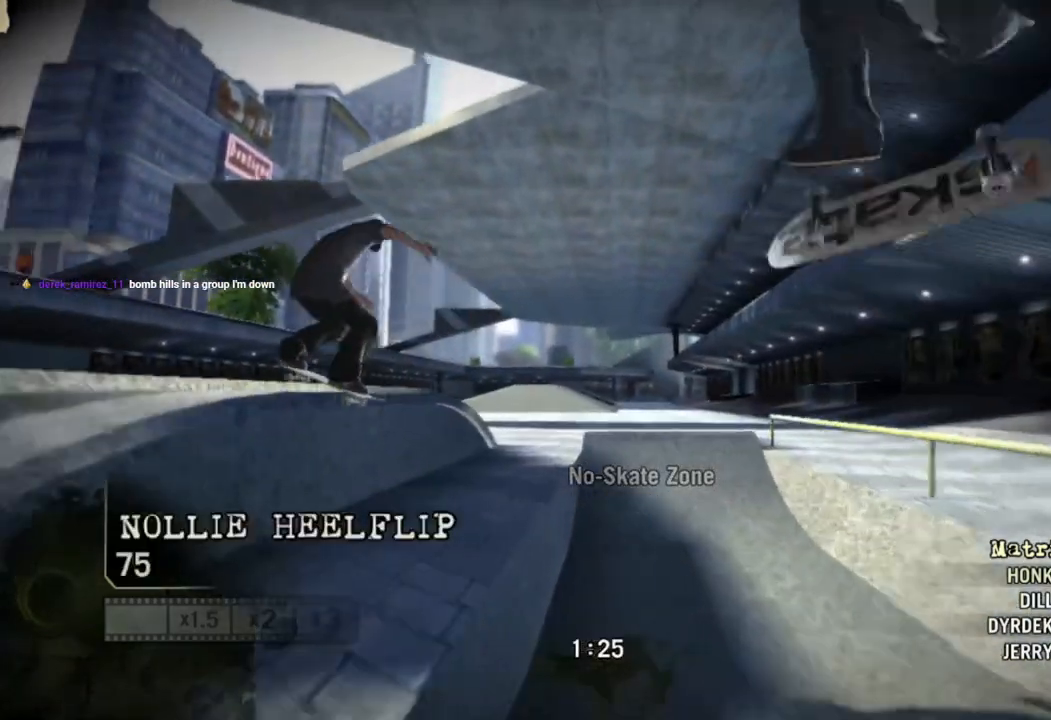
{"dt_ms": 500, "buttons": [], "left_stick": "left", "right_stick": "center", "events": [[467, "right_stick", "center"]]}
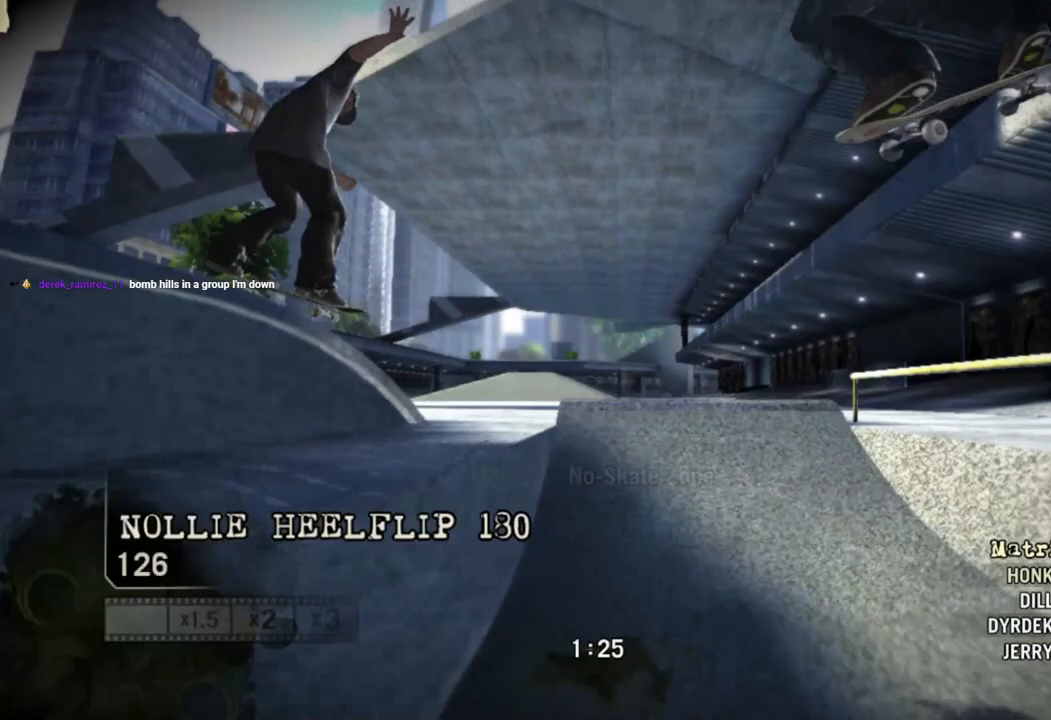
{"dt_ms": 500, "buttons": [], "left_stick": "center", "right_stick": "center", "events": [[50, "left_stick", "center"], [167, "left_stick", "left"], [317, "left_stick", "center"]]}
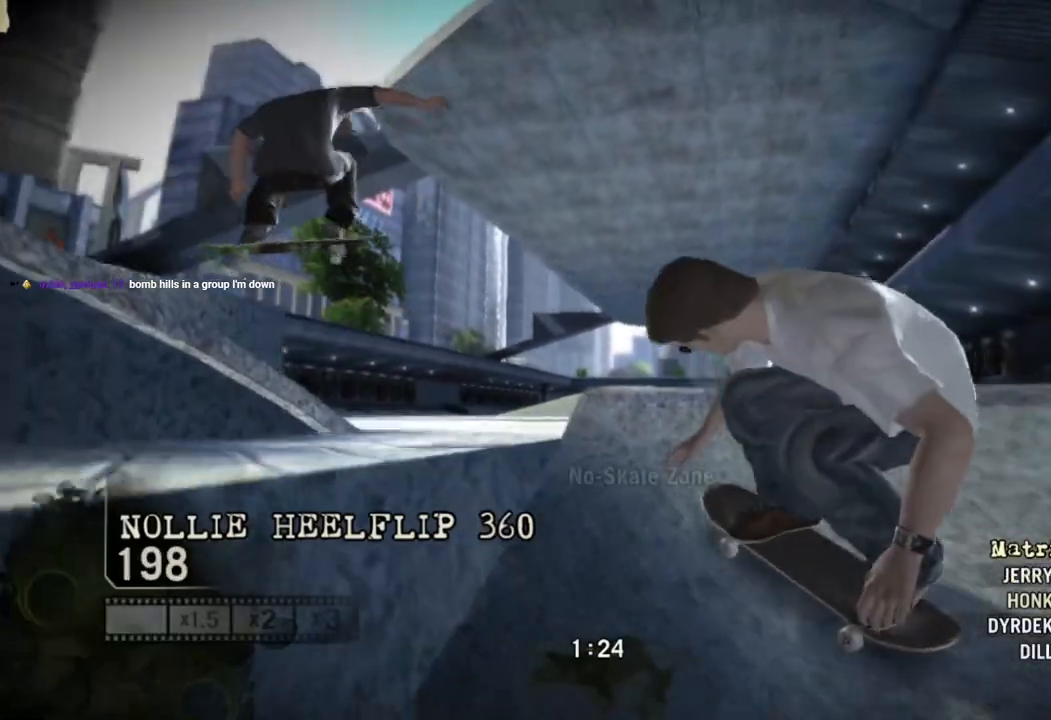
{"dt_ms": 500, "buttons": ["SQUARE"], "left_stick": "center", "right_stick": "center", "events": [[100, "left_stick", "right"], [167, "SQUARE", "down"], [400, "left_stick", "center"]]}
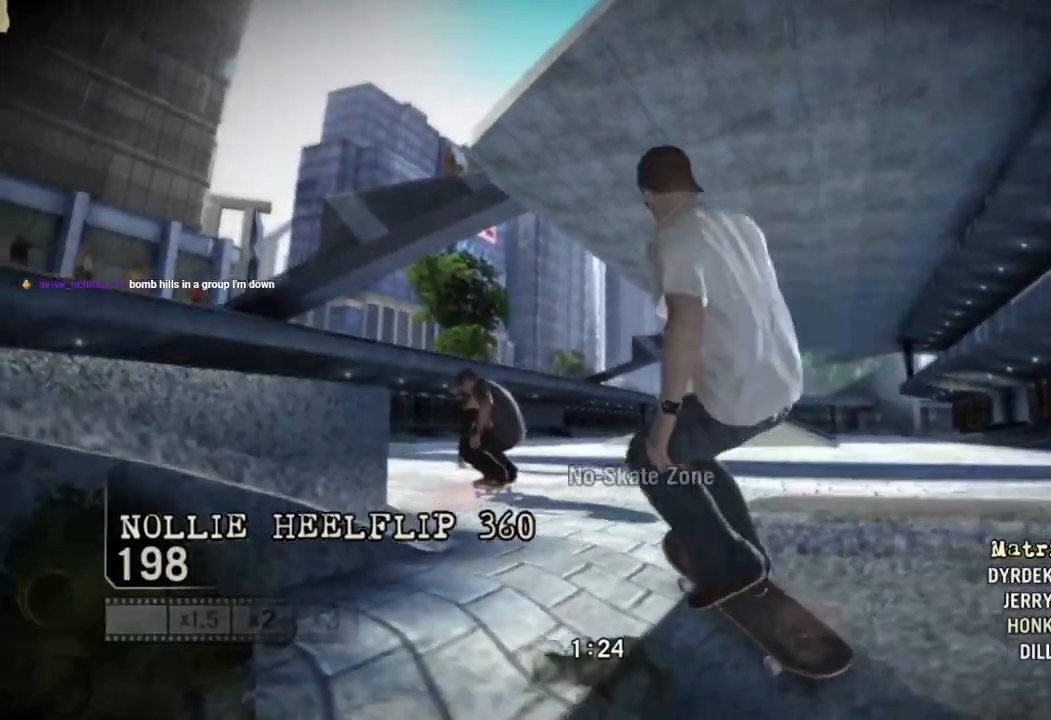
{"dt_ms": 500, "buttons": [], "left_stick": "right", "right_stick": "center"}
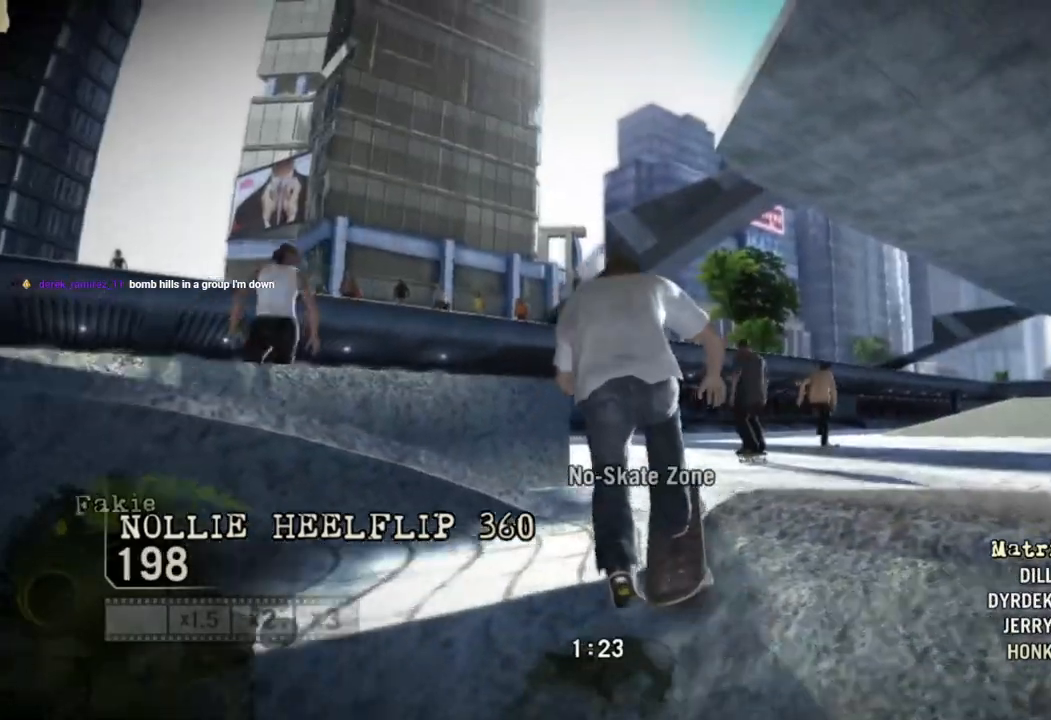
{"dt_ms": 500, "buttons": ["SQUARE"], "left_stick": "center", "right_stick": "center", "events": [[33, "left_stick", "center"], [150, "left_stick", "right"], [300, "SQUARE", "down"], [367, "left_stick", "center"]]}
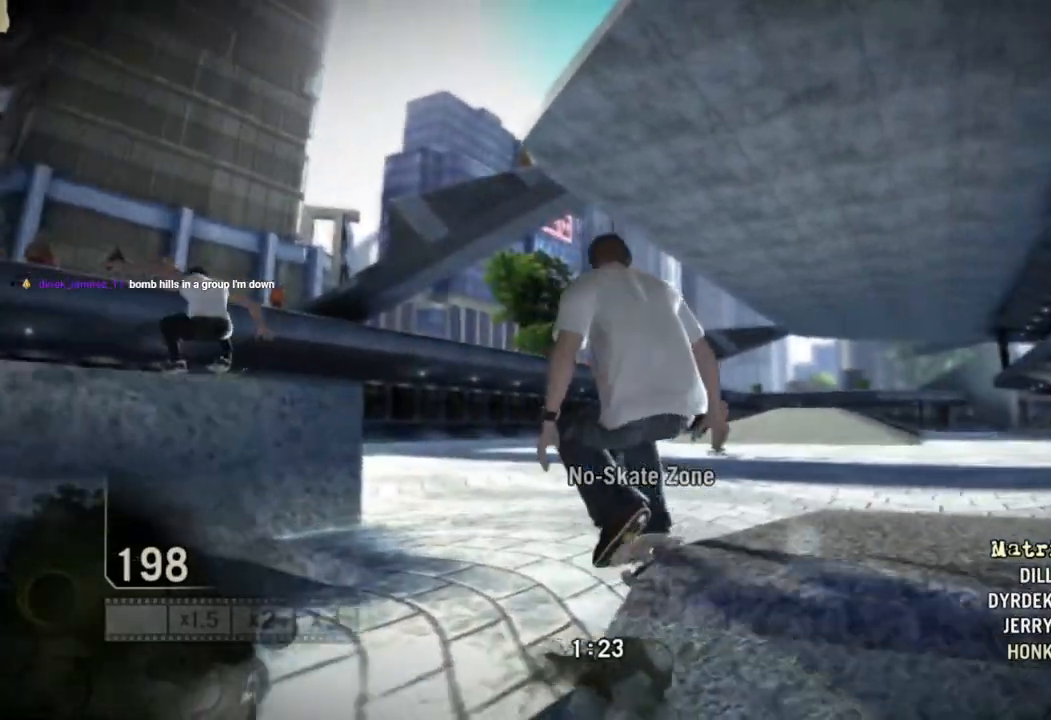
{"dt_ms": 500, "buttons": ["SQUARE"], "left_stick": "right", "right_stick": "center", "events": [[467, "left_stick", "right"]]}
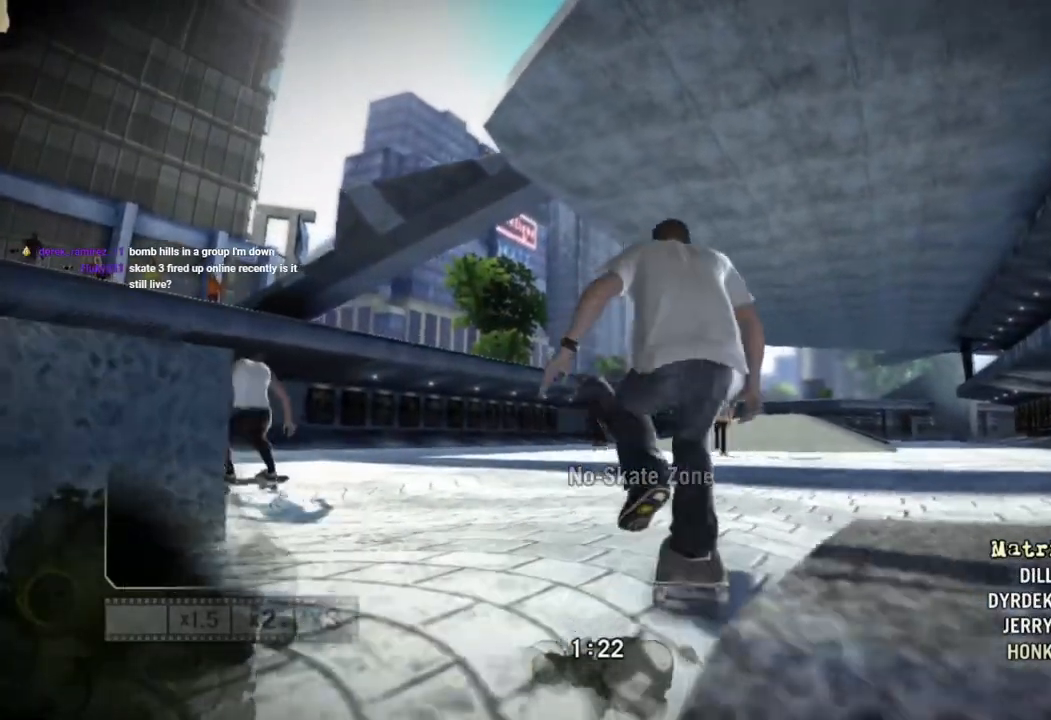
{"dt_ms": 500, "buttons": ["SQUARE"], "left_stick": "right", "right_stick": "center", "events": []}
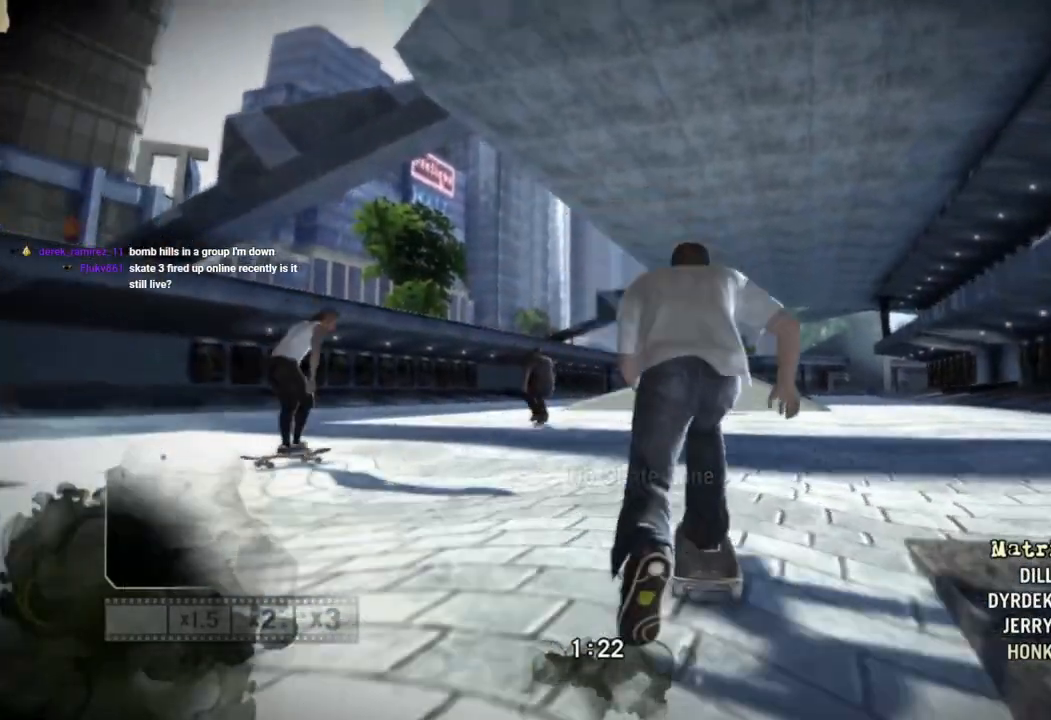
{"dt_ms": 500, "buttons": ["SQUARE"], "left_stick": "right", "right_stick": "center"}
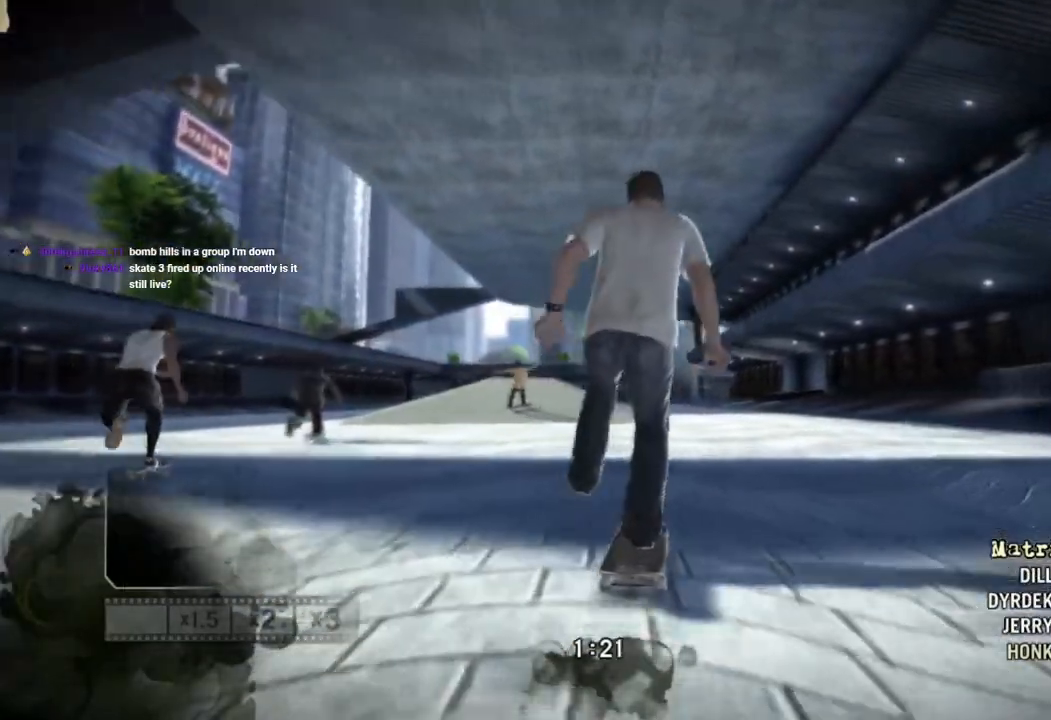
{"dt_ms": 500, "buttons": ["SQUARE"], "left_stick": "center", "right_stick": "center", "events": [[33, "left_stick", "center"], [150, "left_stick", "left"], [450, "left_stick", "center"]]}
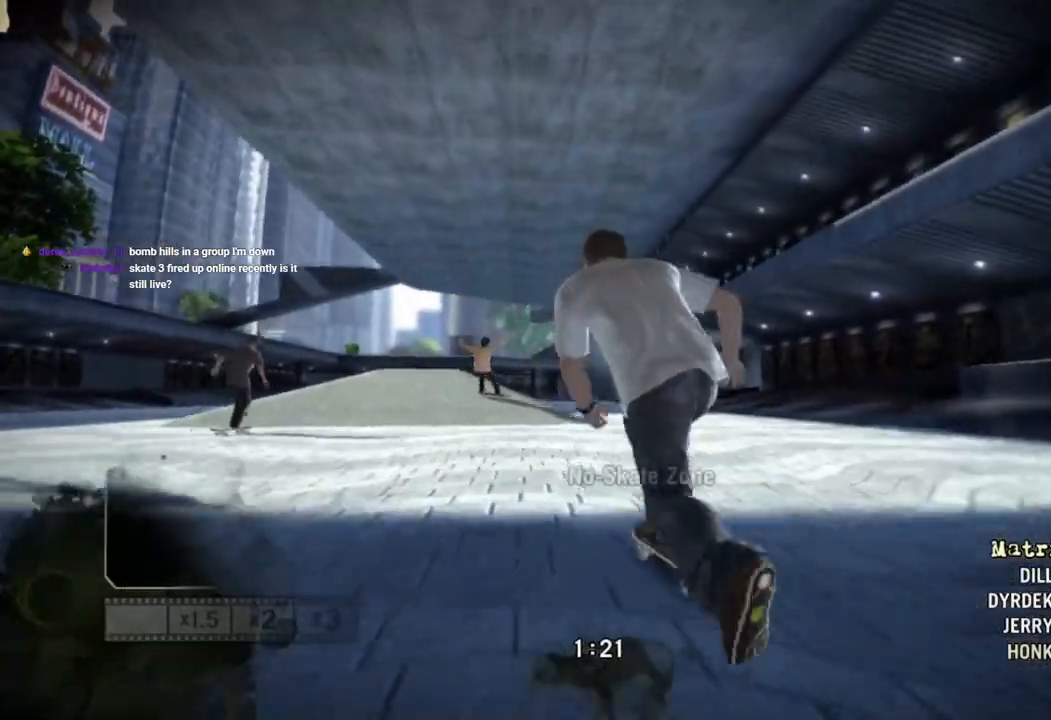
{"dt_ms": 500, "buttons": ["SQUARE"], "left_stick": "center", "right_stick": "center"}
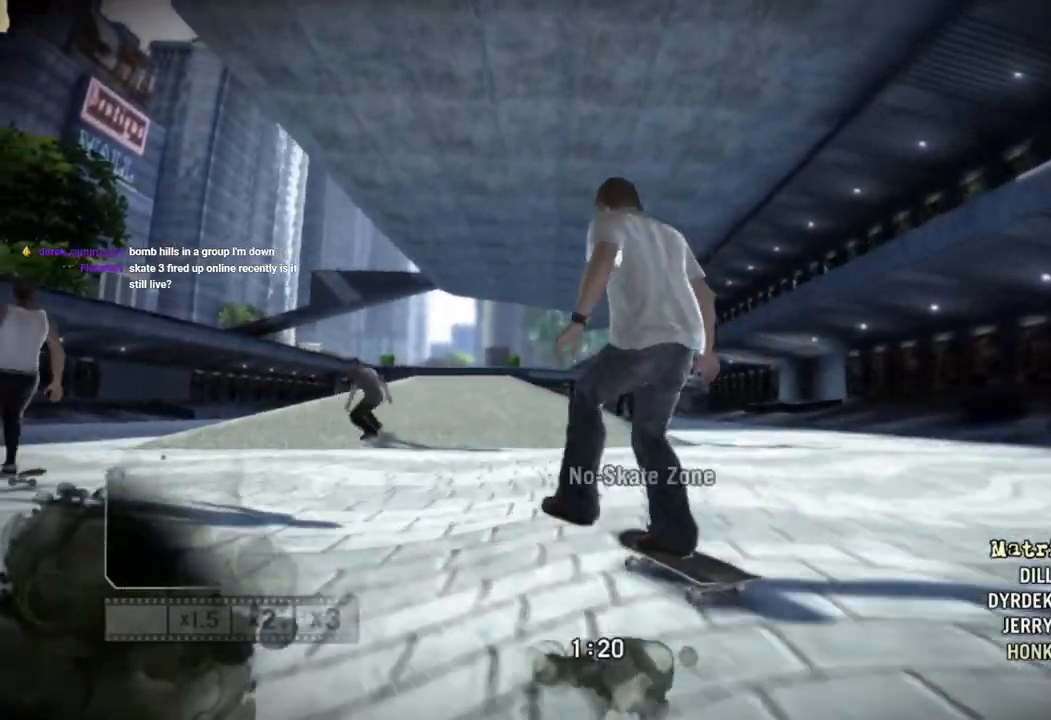
{"dt_ms": 500, "buttons": ["SQUARE"], "left_stick": "center", "right_stick": "center", "events": [[200, "left_stick", "right"], [483, "left_stick", "center"]]}
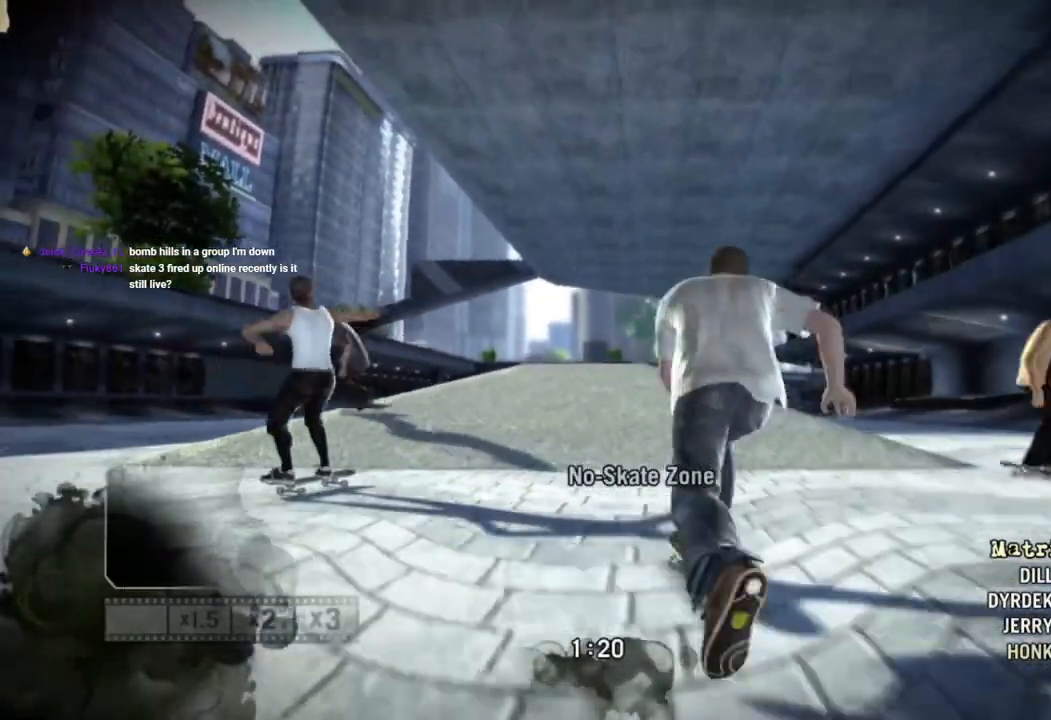
{"dt_ms": 500, "buttons": [], "left_stick": "right", "right_stick": "up-right", "events": [[67, "SQUARE", "up"], [67, "right_stick", "right"], [233, "left_stick", "right"], [350, "right_stick", "up-right"]]}
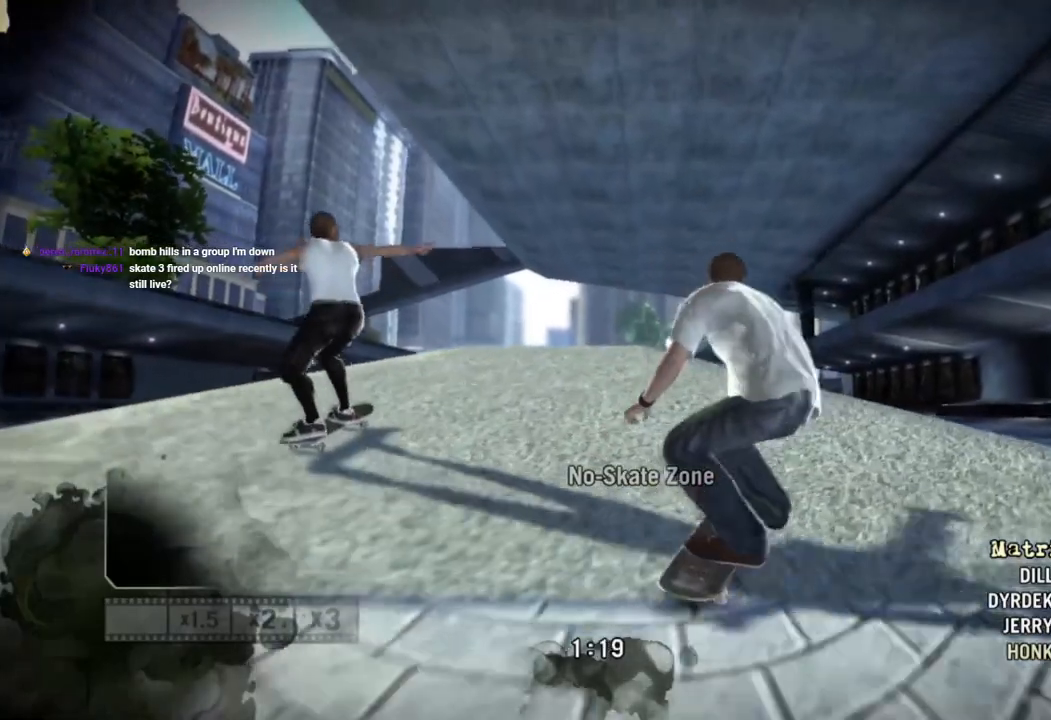
{"dt_ms": 500, "buttons": [], "left_stick": "left", "right_stick": "center", "events": [[167, "left_stick", "left"], [200, "right_stick", "down-left"], [333, "right_stick", "center"]]}
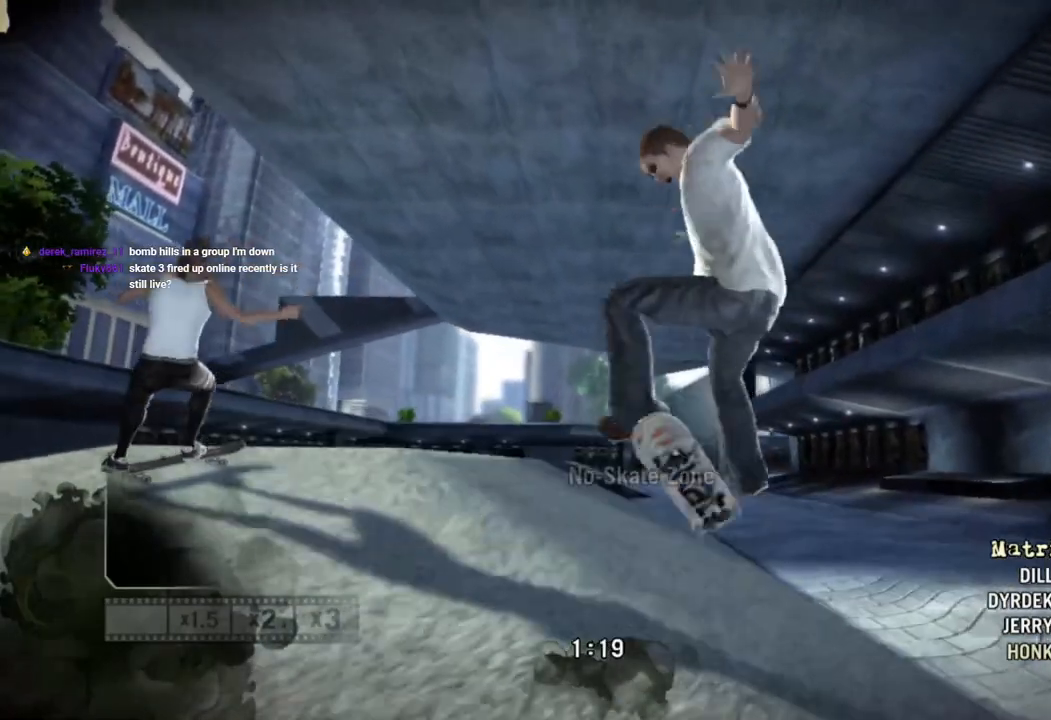
{"dt_ms": 500, "buttons": [], "left_stick": "left", "right_stick": "center", "events": []}
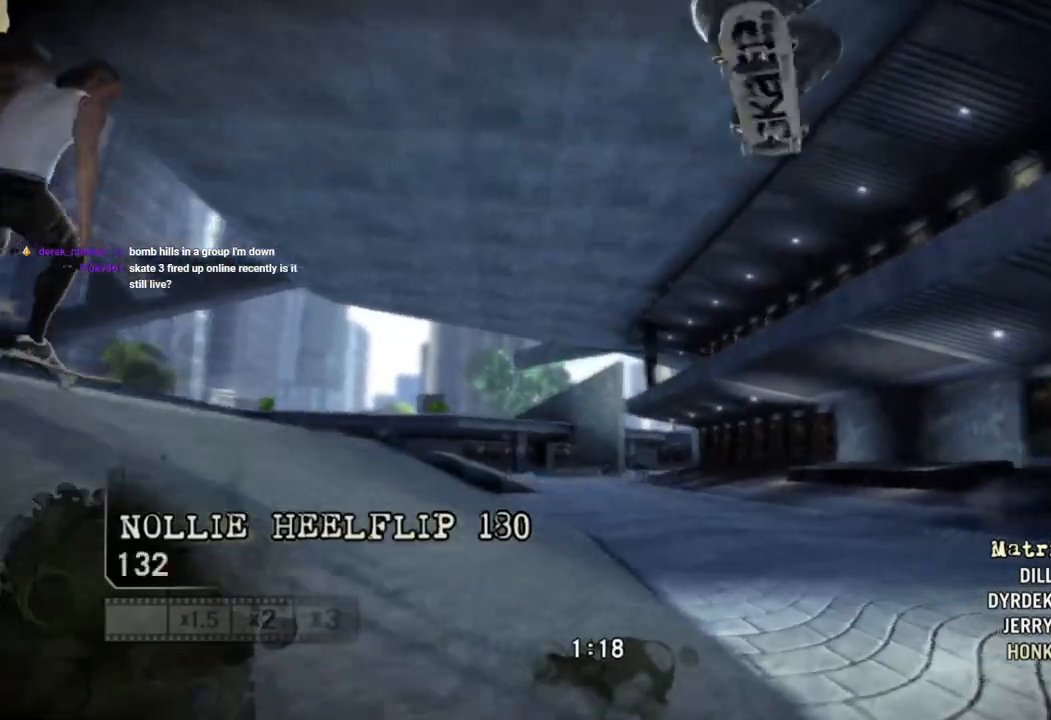
{"dt_ms": 500, "buttons": [], "left_stick": "left", "right_stick": "center", "events": []}
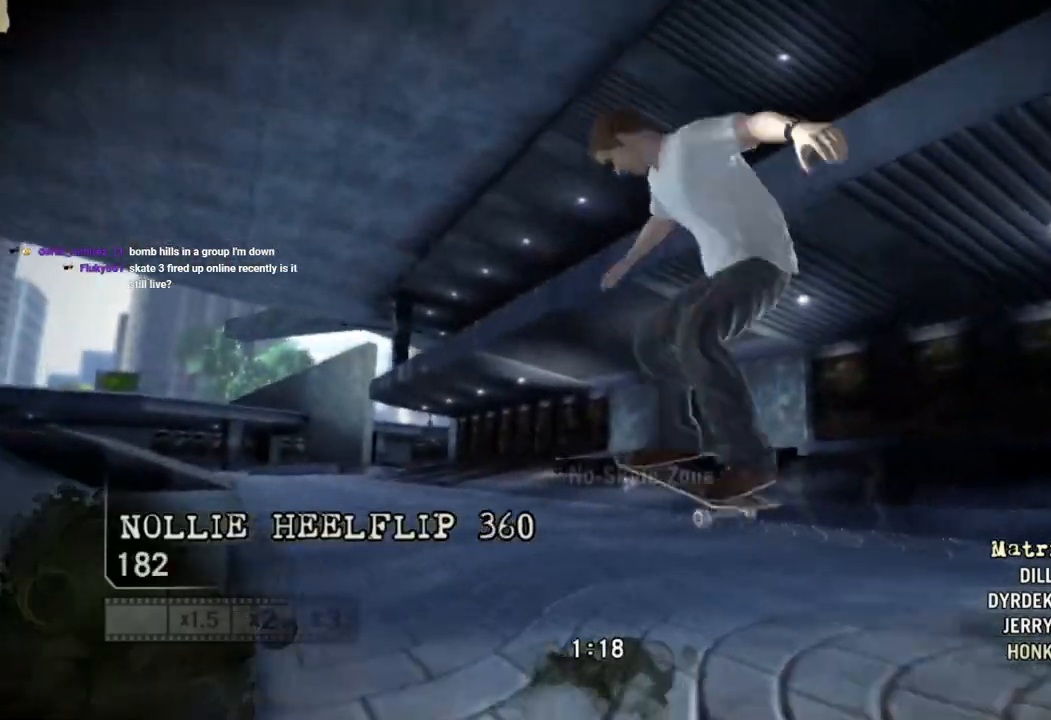
{"dt_ms": 500, "buttons": [], "left_stick": "left", "right_stick": "center", "events": [[33, "left_stick", "center"], [117, "left_stick", "left"], [183, "left_stick", "center"], [367, "left_stick", "left"]]}
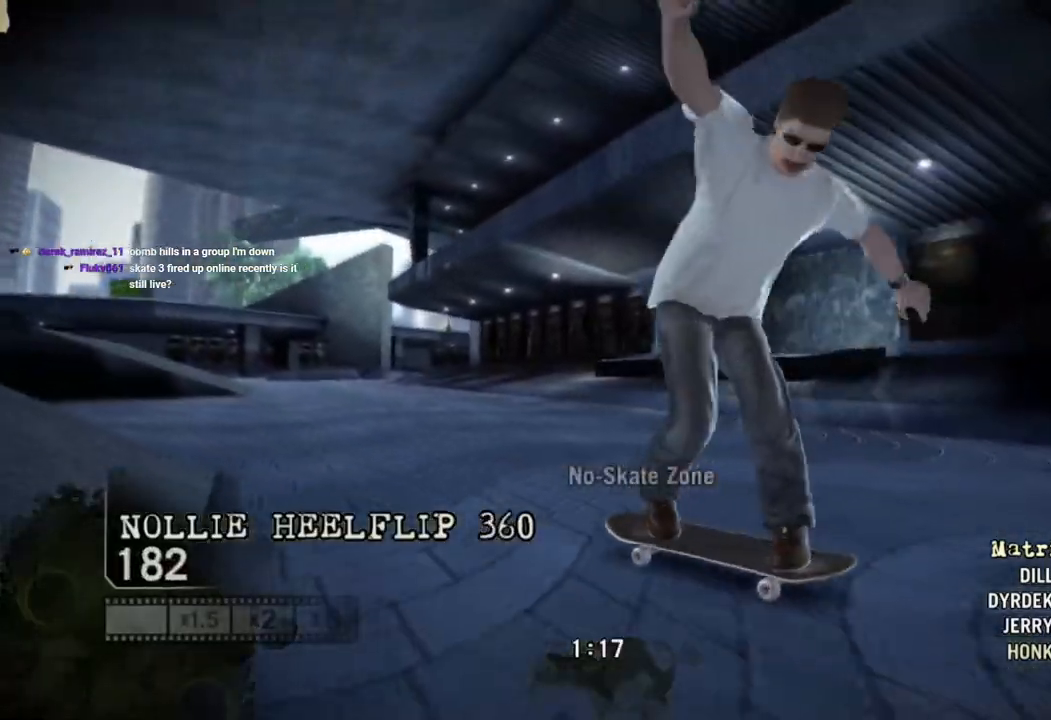
{"dt_ms": 1000, "buttons": ["SQUARE"], "left_stick": "left", "right_stick": "center"}
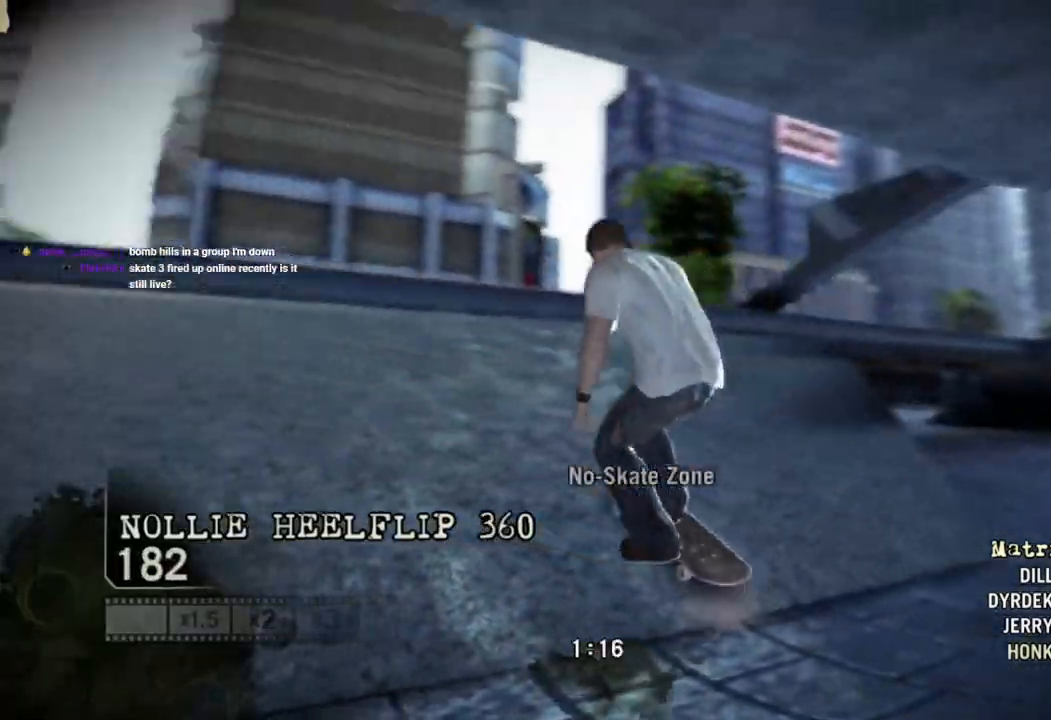
{"dt_ms": 500, "buttons": ["SQUARE"], "left_stick": "left", "right_stick": "center", "events": []}
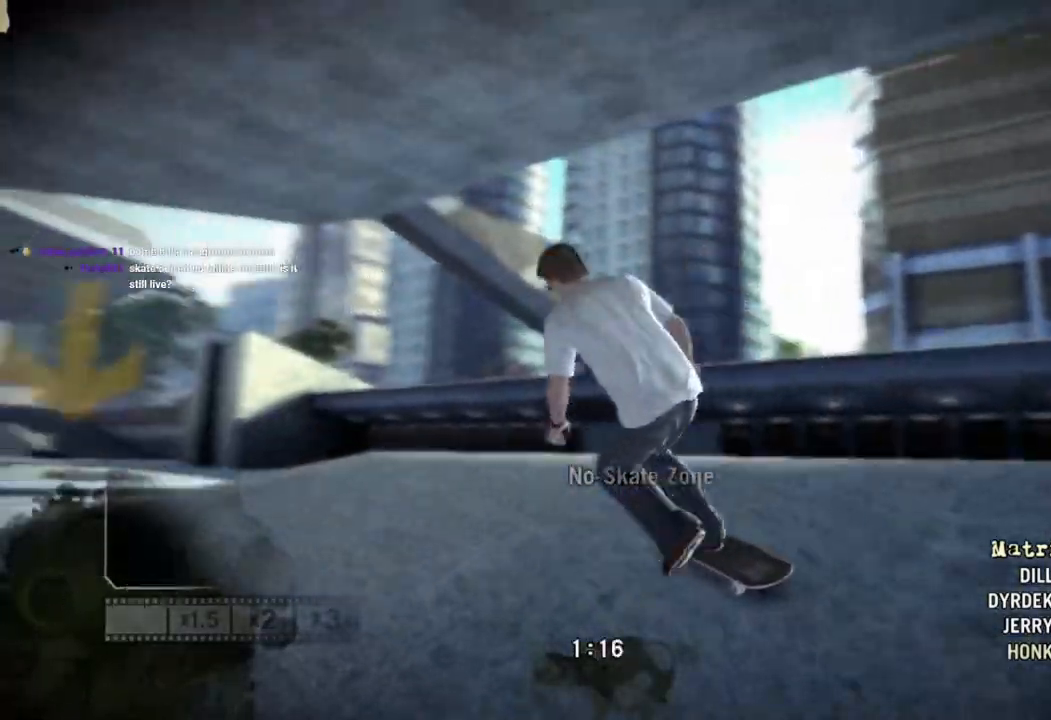
{"dt_ms": 500, "buttons": ["SQUARE"], "left_stick": "left", "right_stick": "center", "events": []}
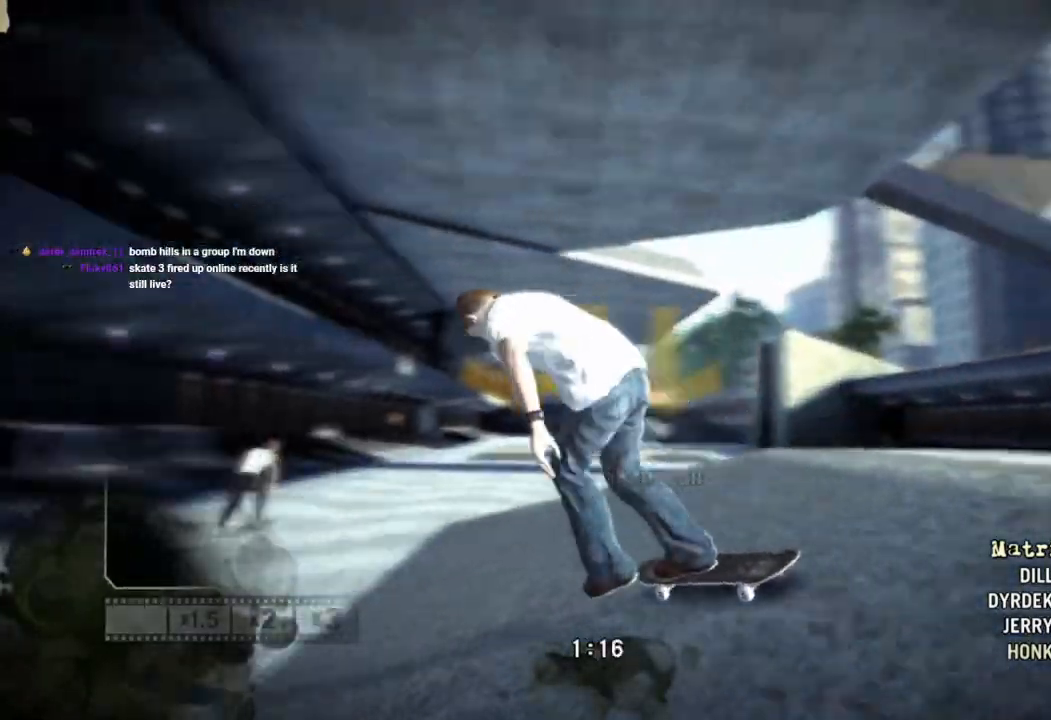
{"dt_ms": 500, "buttons": ["SQUARE"], "left_stick": "right", "right_stick": "center", "events": [[133, "left_stick", "center"], [233, "left_stick", "right"]]}
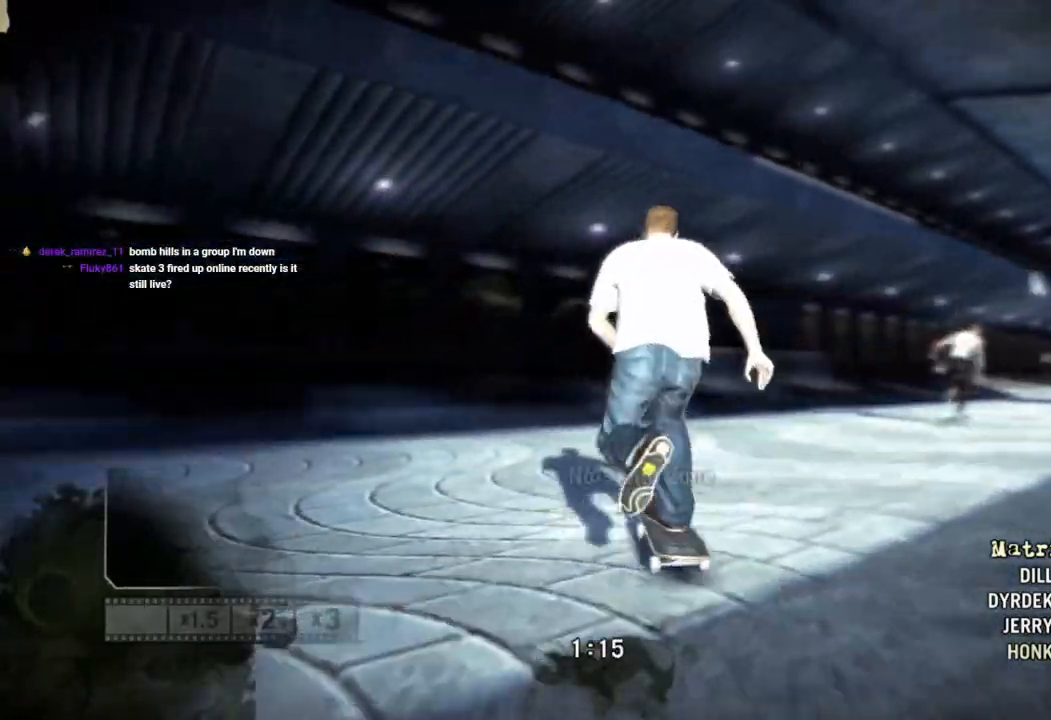
{"dt_ms": 500, "buttons": ["SQUARE"], "left_stick": "right", "right_stick": "center", "events": []}
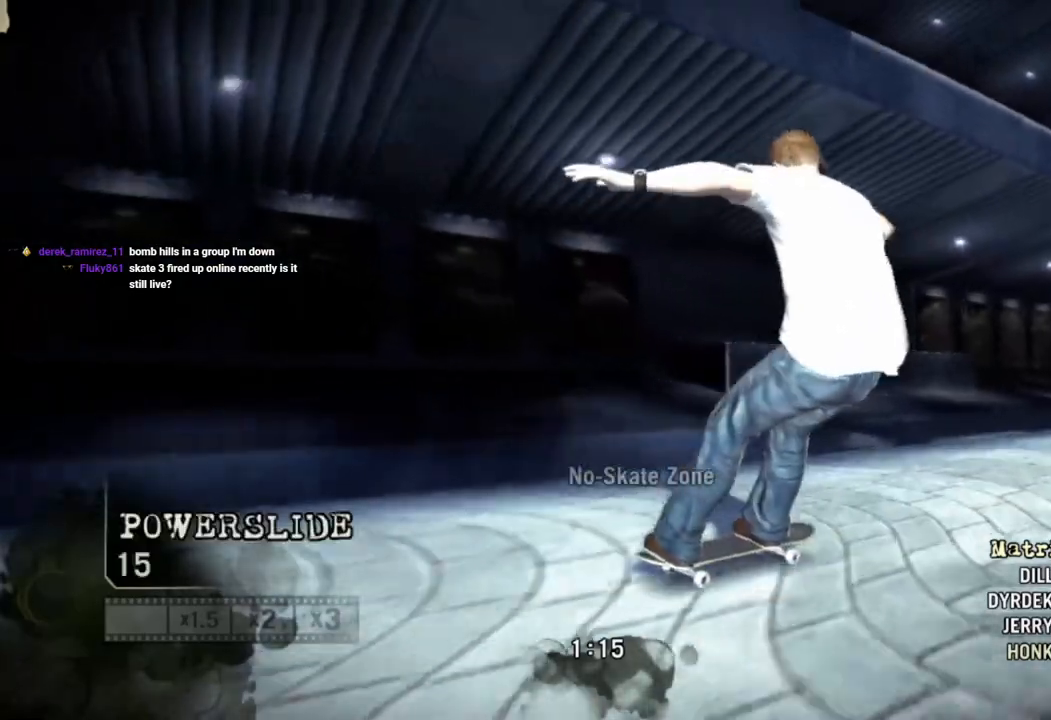
{"dt_ms": 500, "buttons": ["SQUARE"], "left_stick": "right", "right_stick": "center", "events": []}
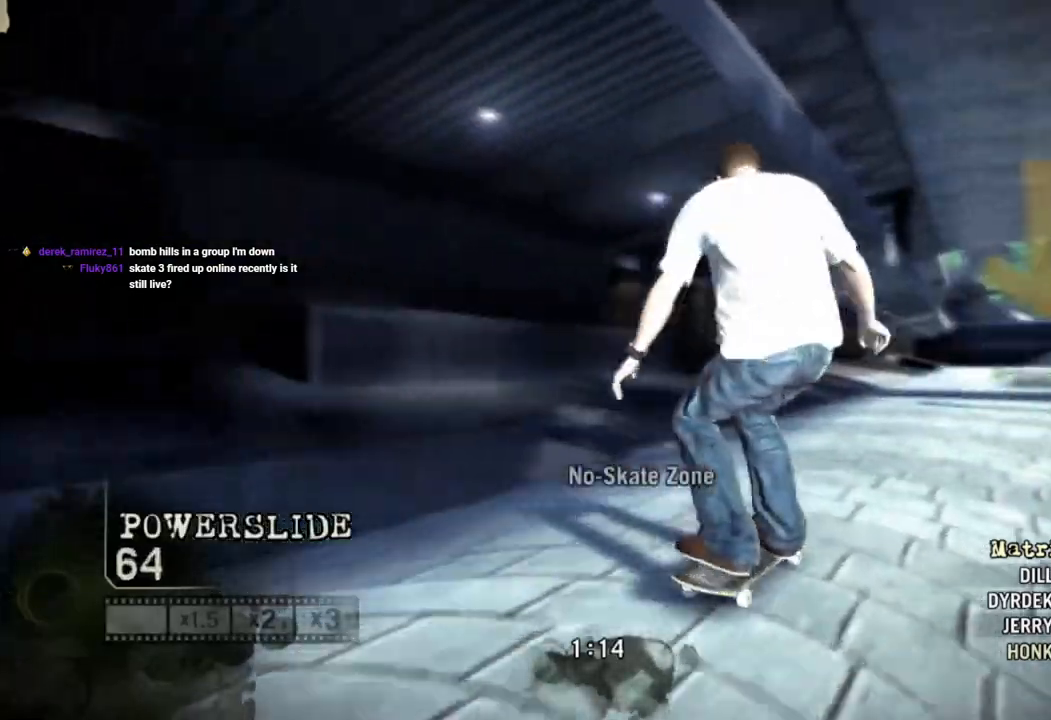
{"dt_ms": 500, "buttons": ["SQUARE"], "left_stick": "center", "right_stick": "center", "events": [[483, "left_stick", "center"]]}
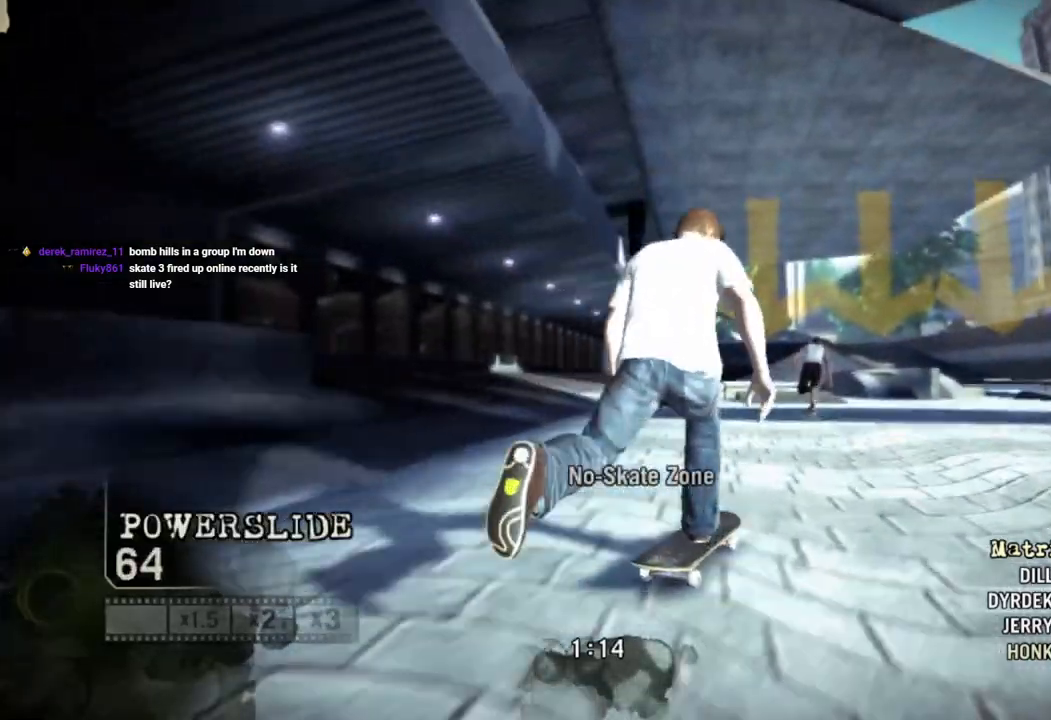
{"dt_ms": 500, "buttons": ["SQUARE"], "left_stick": "left", "right_stick": "center", "events": [[333, "left_stick", "left"]]}
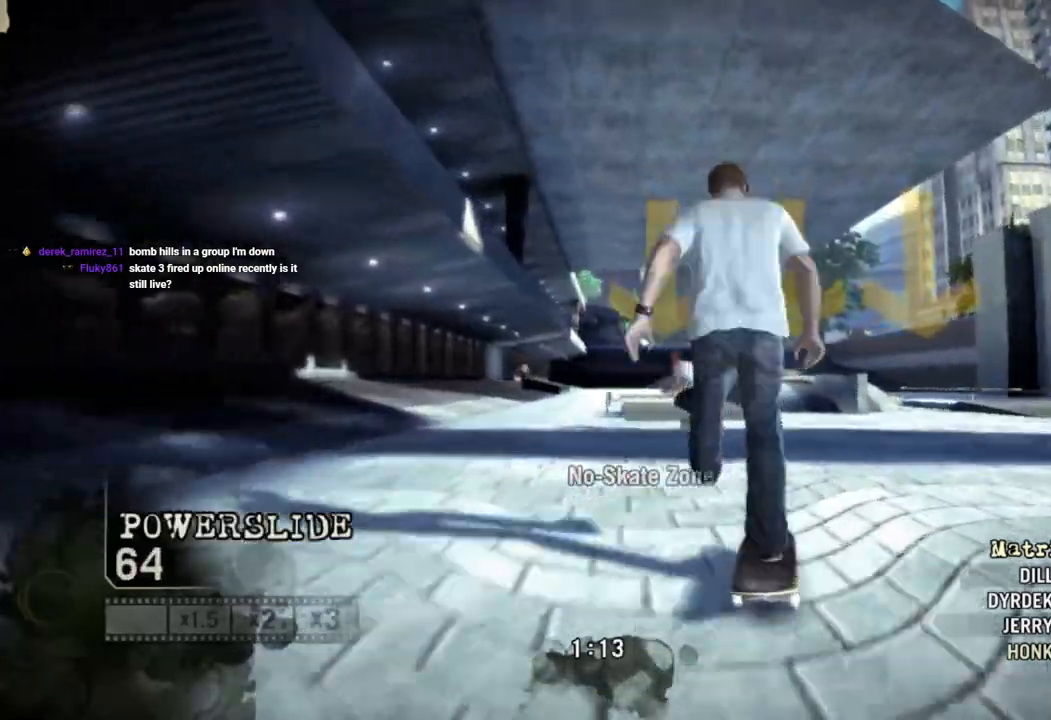
{"dt_ms": 500, "buttons": ["SQUARE"], "left_stick": "center", "right_stick": "up-right"}
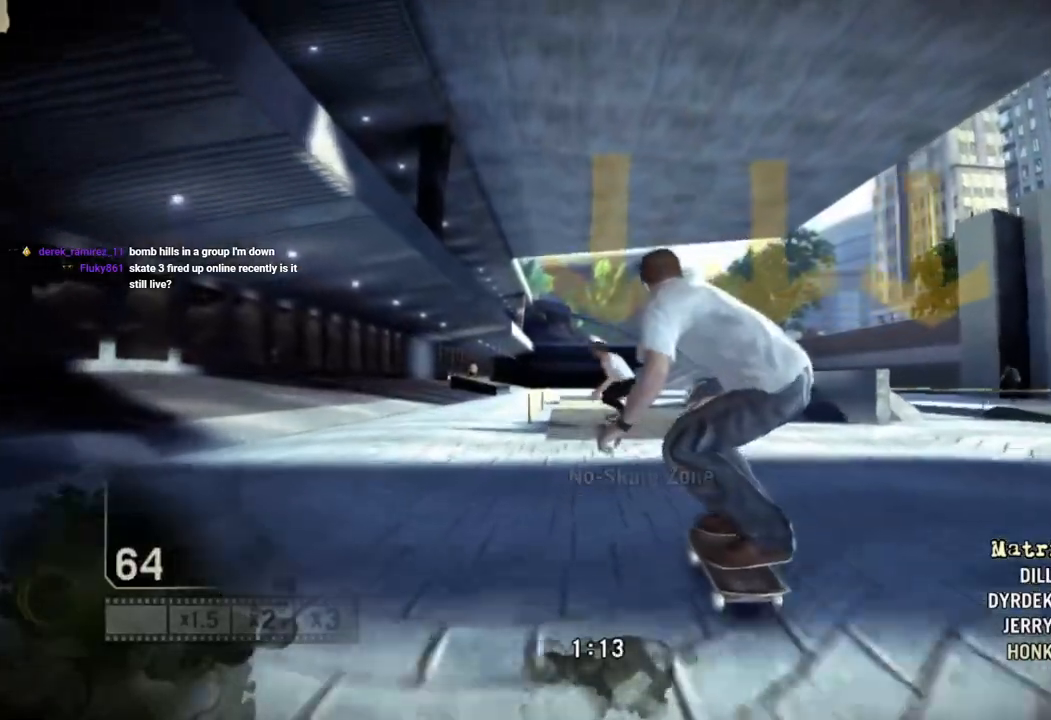
{"dt_ms": 500, "buttons": ["SQUARE"], "left_stick": "center", "right_stick": "up-right"}
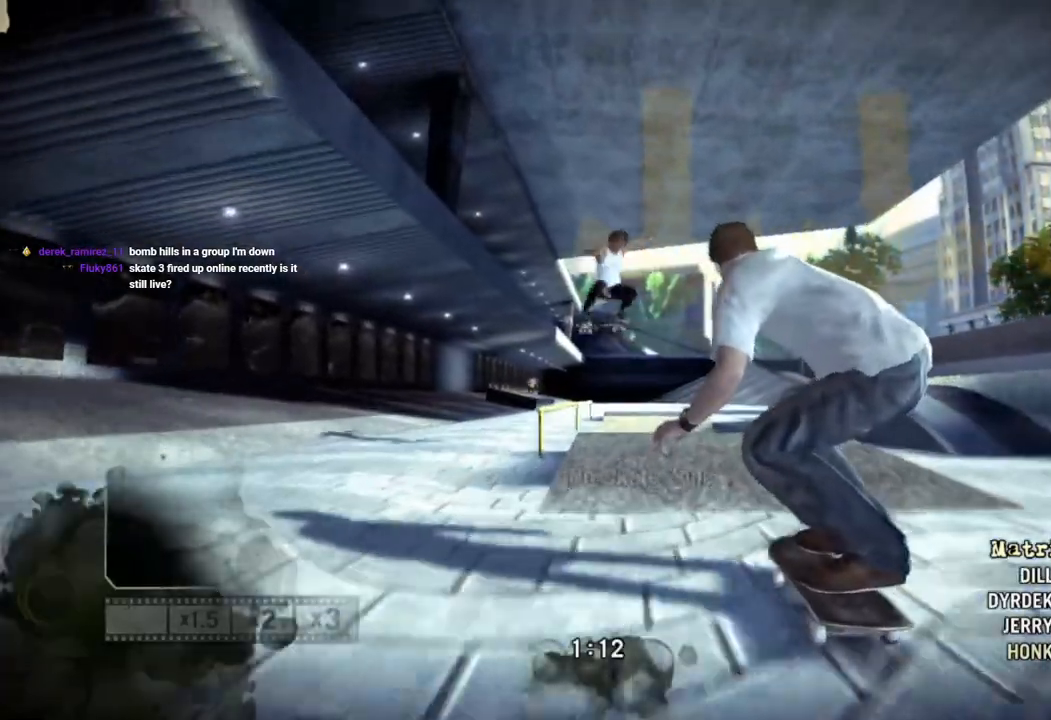
{"dt_ms": 500, "buttons": [], "left_stick": "left", "right_stick": "down-left", "events": [[200, "left_stick", "left"], [233, "right_stick", "down-left"], [333, "SQUARE", "up"]]}